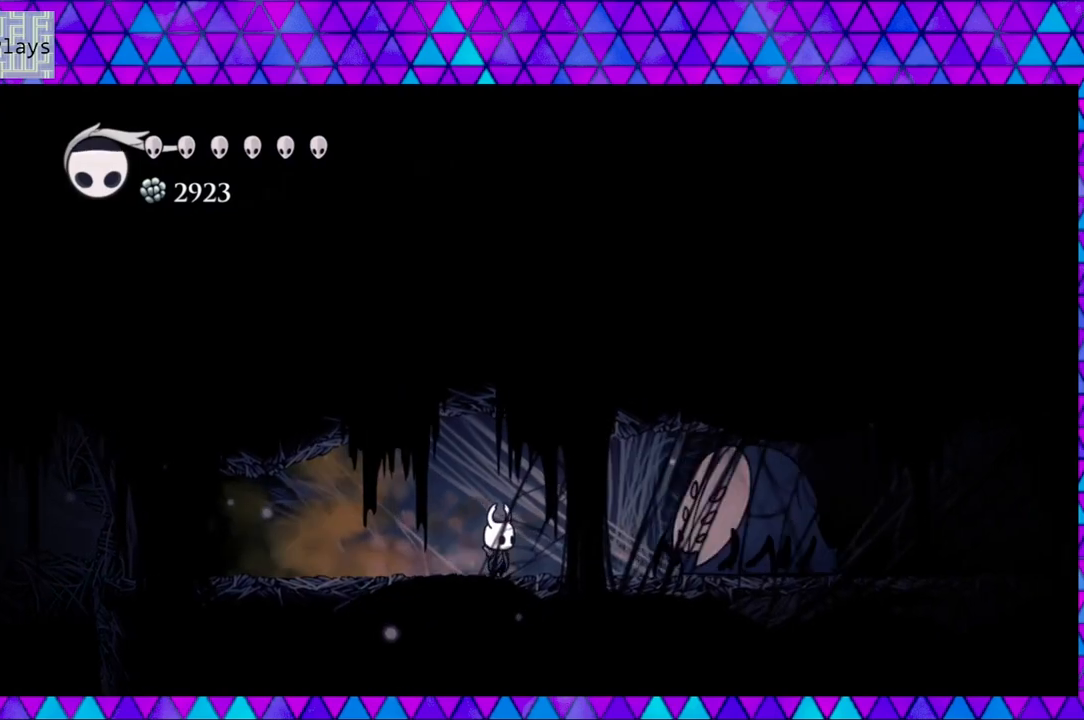
Gameplay with a controller (Nintendo layout); each line is a JSON object with the inputs held at the frame after it. "events" lists button and stick changes between this image and that frame as [ms after this image, input, new state], when the widget could be followed in between. Not read: L3 R3.
{"buttons": ["DPAD_RIGHT"], "left_stick": "center", "right_stick": "center", "events": [[233, "DPAD_RIGHT", "down"]]}
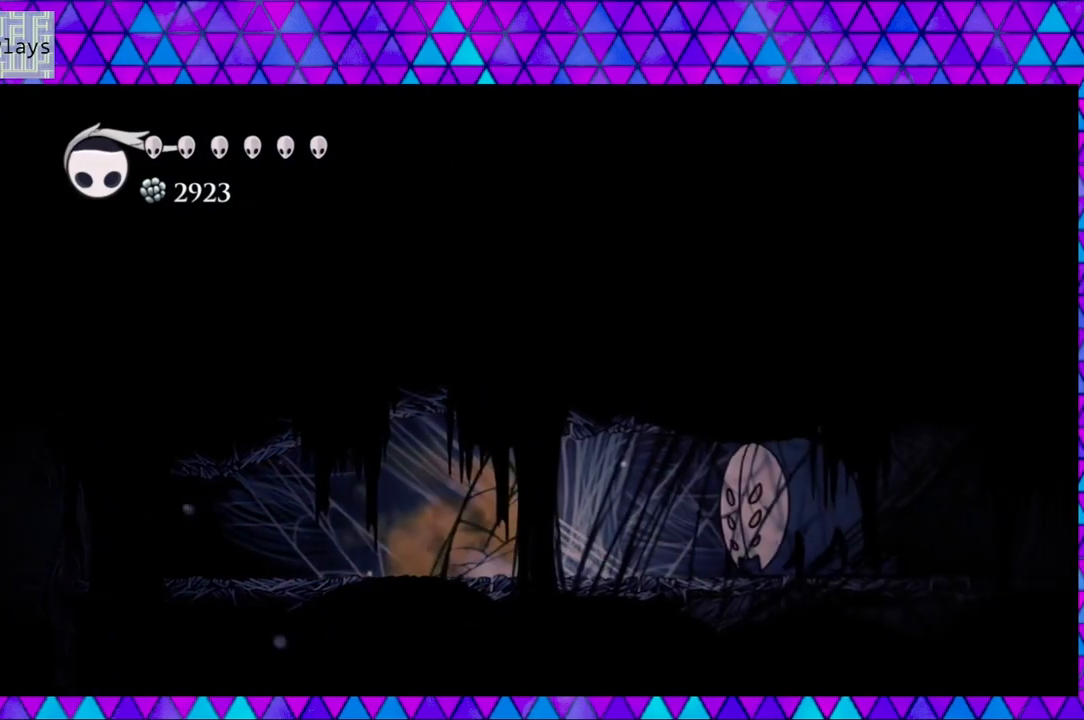
{"buttons": [], "left_stick": "center", "right_stick": "center", "events": [[283, "DPAD_RIGHT", "up"]]}
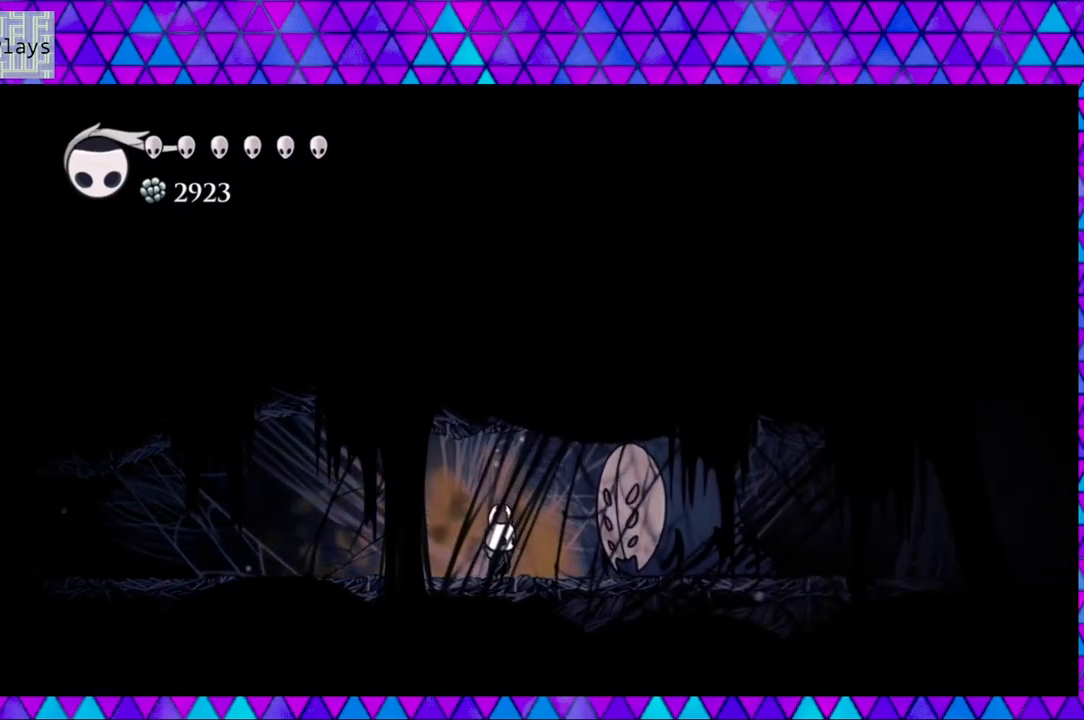
{"buttons": [], "left_stick": "center", "right_stick": "center", "events": []}
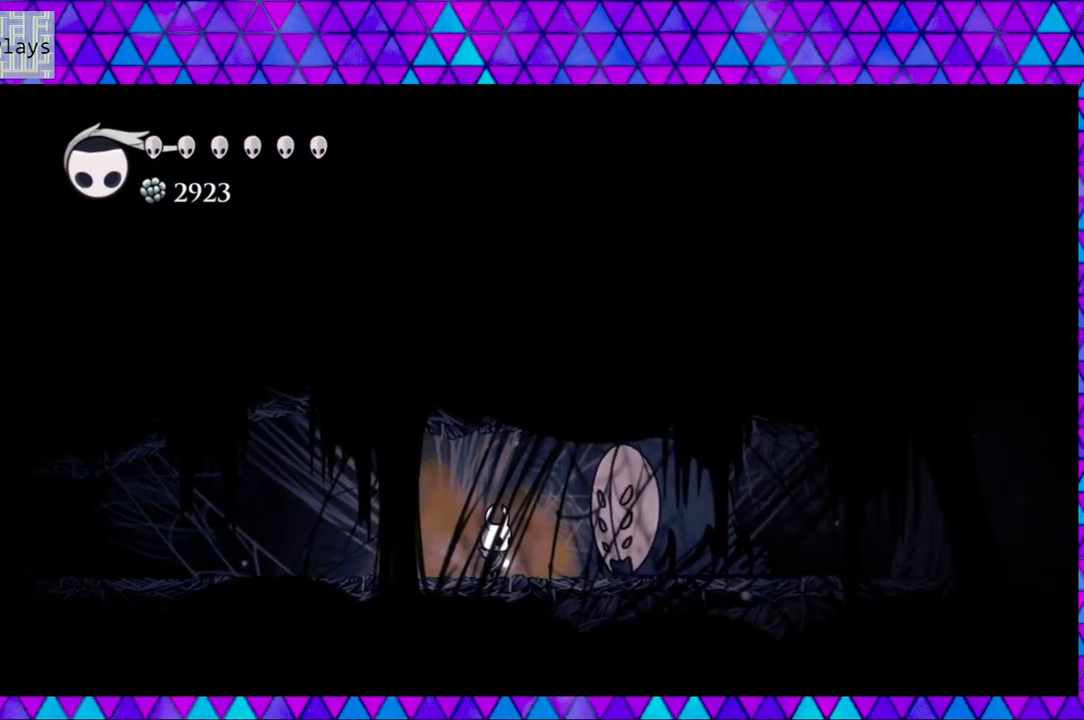
{"buttons": [], "left_stick": "center", "right_stick": "center", "events": []}
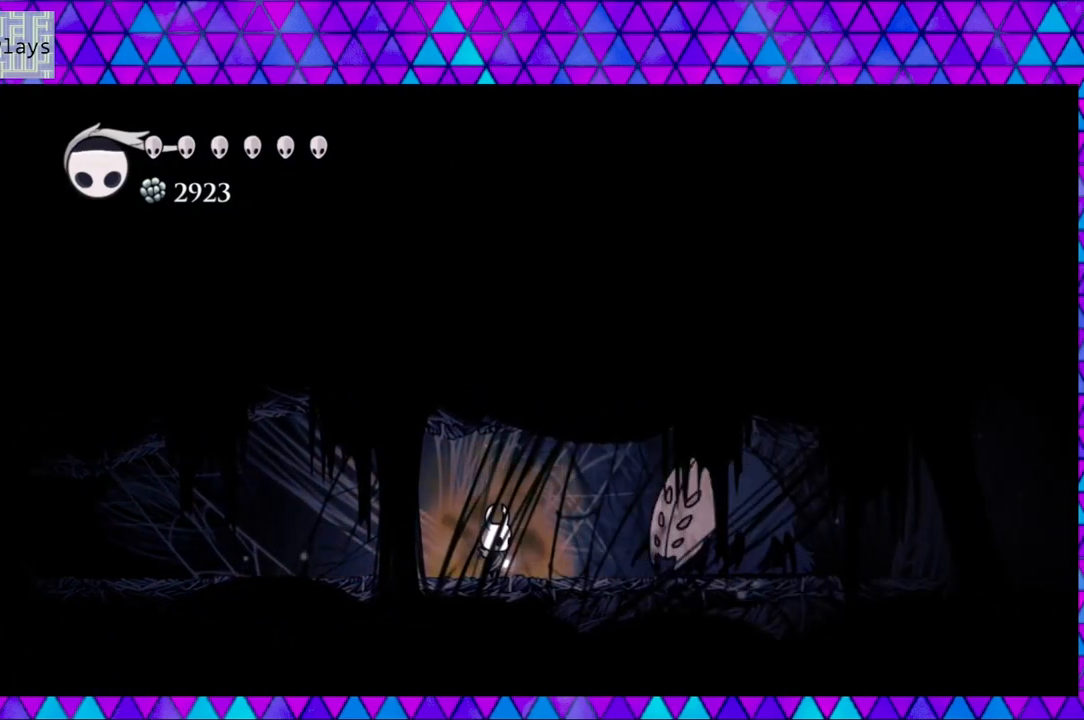
{"buttons": ["DPAD_RIGHT"], "left_stick": "center", "right_stick": "center", "events": [[317, "DPAD_RIGHT", "down"]]}
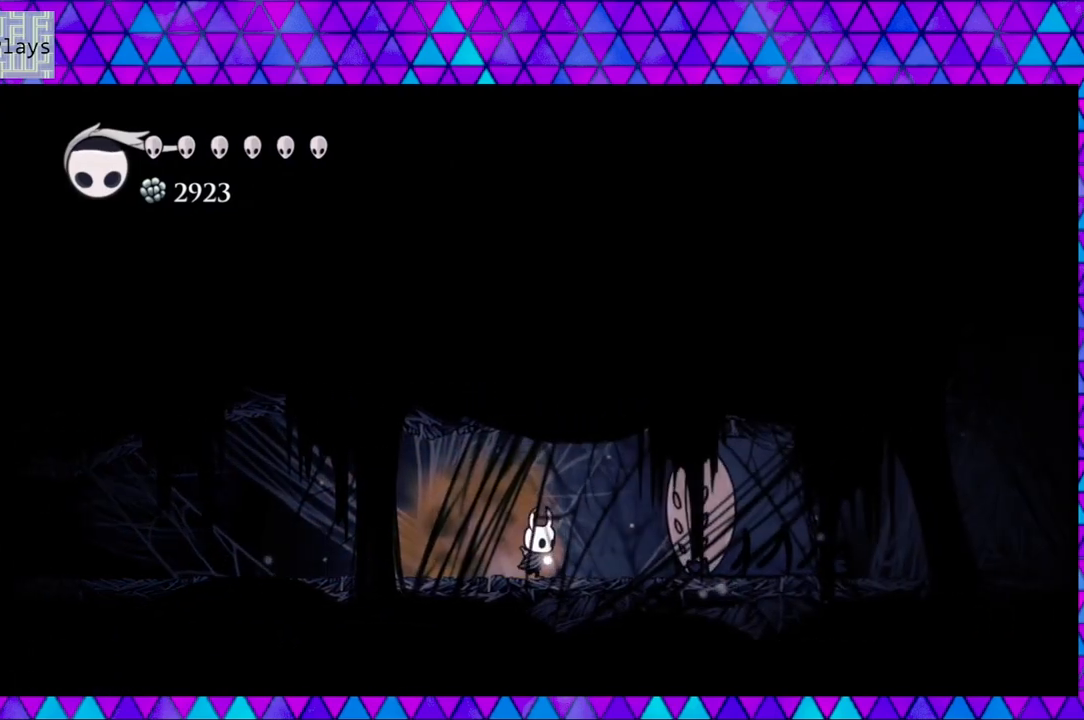
{"buttons": [], "left_stick": "center", "right_stick": "center", "events": [[167, "DPAD_RIGHT", "up"]]}
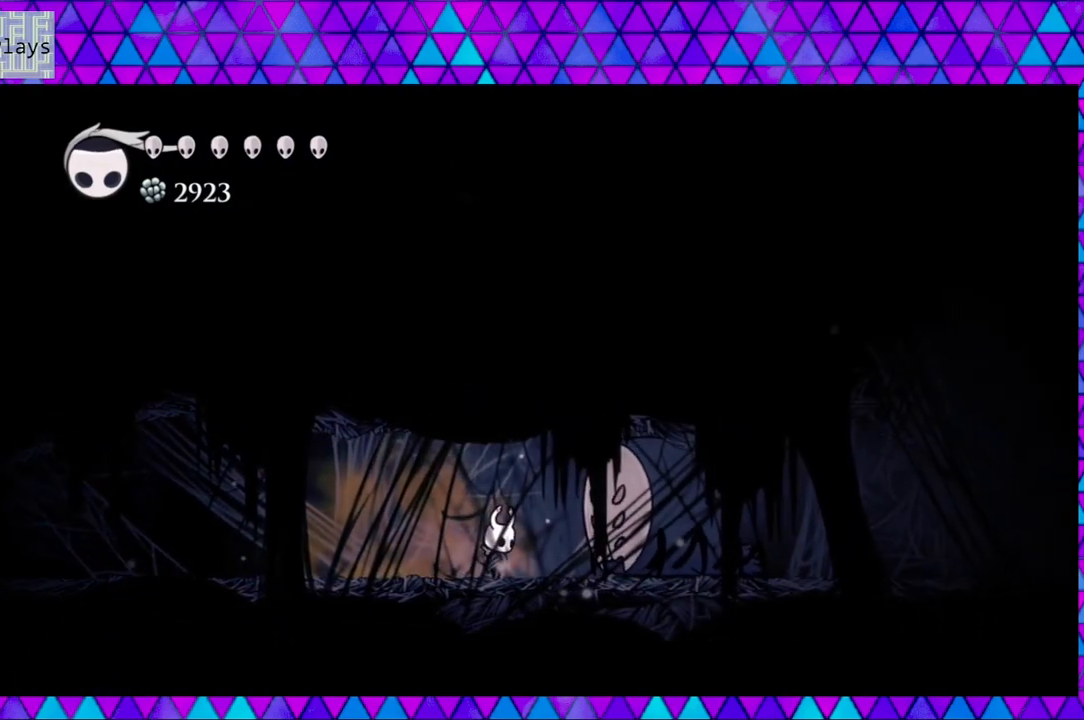
{"buttons": [], "left_stick": "center", "right_stick": "center", "events": [[183, "DPAD_RIGHT", "down"], [317, "DPAD_RIGHT", "up"]]}
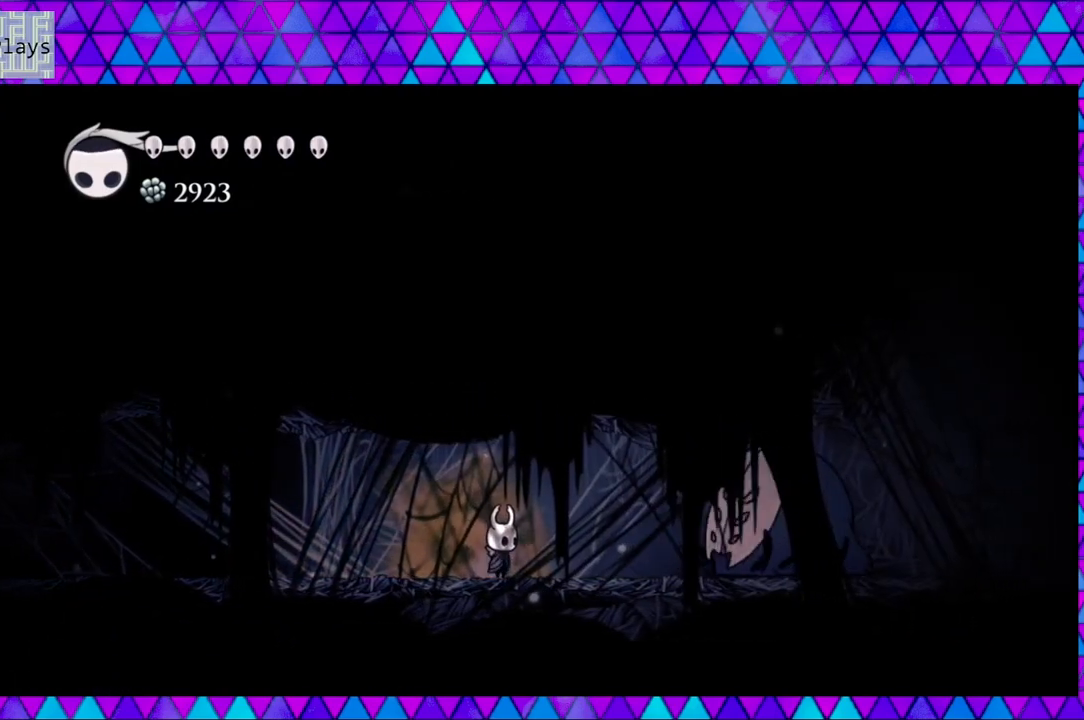
{"buttons": [], "left_stick": "center", "right_stick": "center", "events": [[67, "DPAD_RIGHT", "down"], [367, "DPAD_RIGHT", "up"]]}
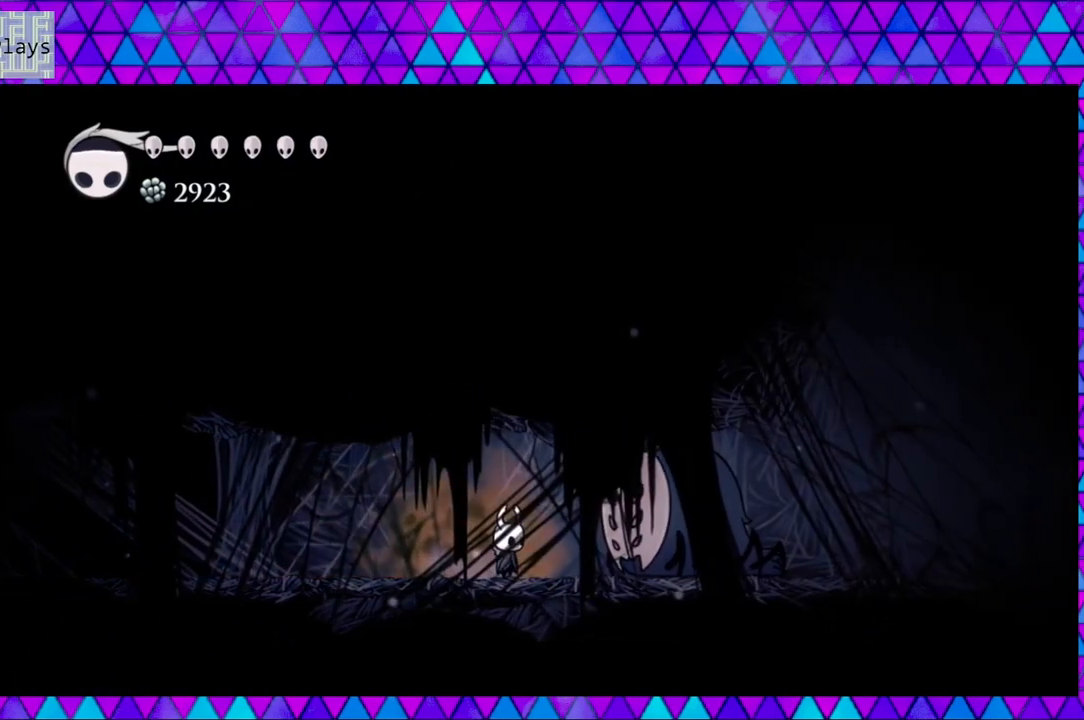
{"buttons": ["DPAD_RIGHT"], "left_stick": "center", "right_stick": "center", "events": [[500, "DPAD_RIGHT", "down"]]}
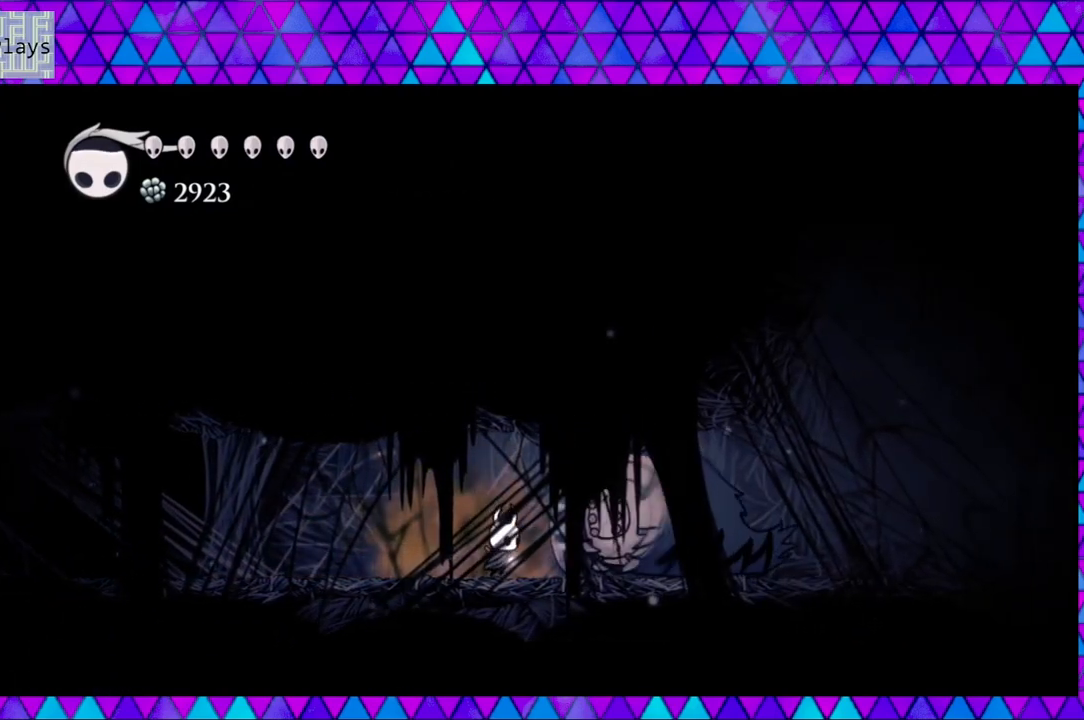
{"buttons": [], "left_stick": "center", "right_stick": "center", "events": [[117, "DPAD_RIGHT", "up"], [383, "Y", "down"], [500, "Y", "up"]]}
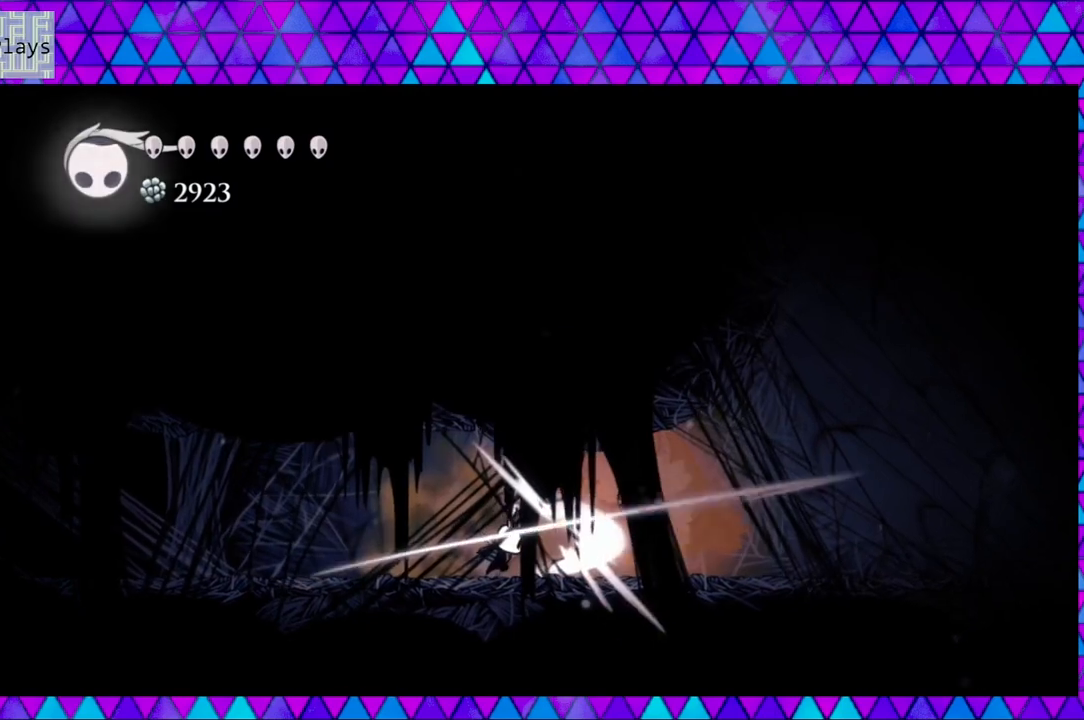
{"buttons": ["R2", "DPAD_LEFT"], "left_stick": "center", "right_stick": "center", "events": [[133, "DPAD_LEFT", "down"], [167, "R2", "down"]]}
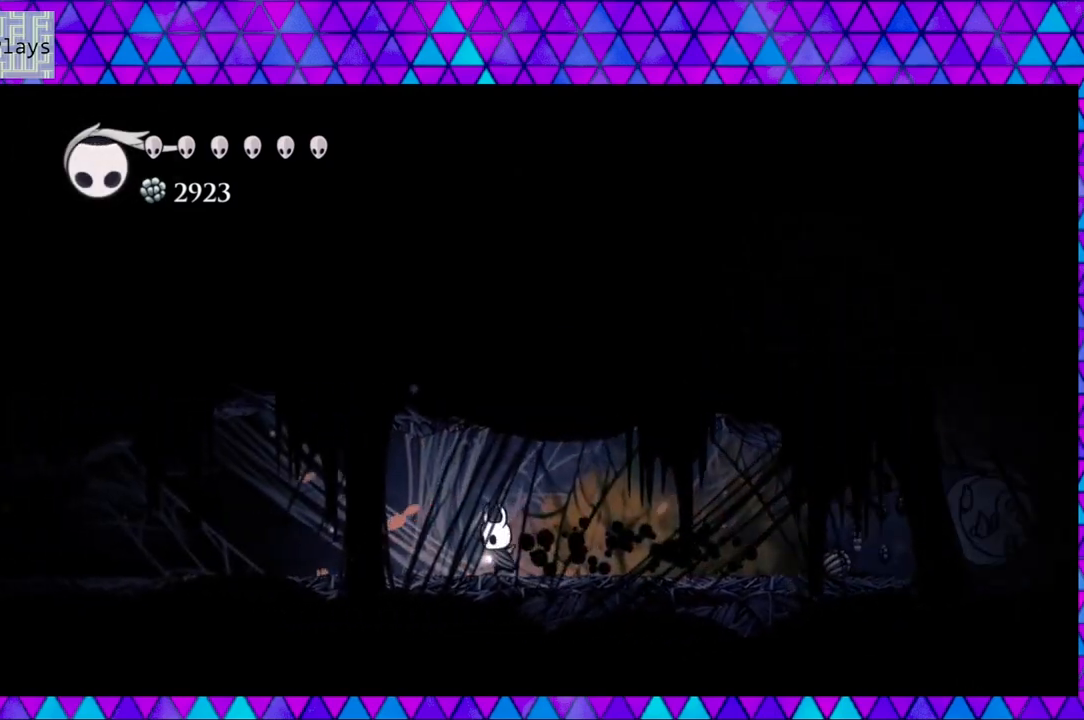
{"buttons": ["DPAD_RIGHT"], "left_stick": "center", "right_stick": "center", "events": [[83, "DPAD_LEFT", "up"], [83, "R2", "up"], [217, "DPAD_RIGHT", "down"]]}
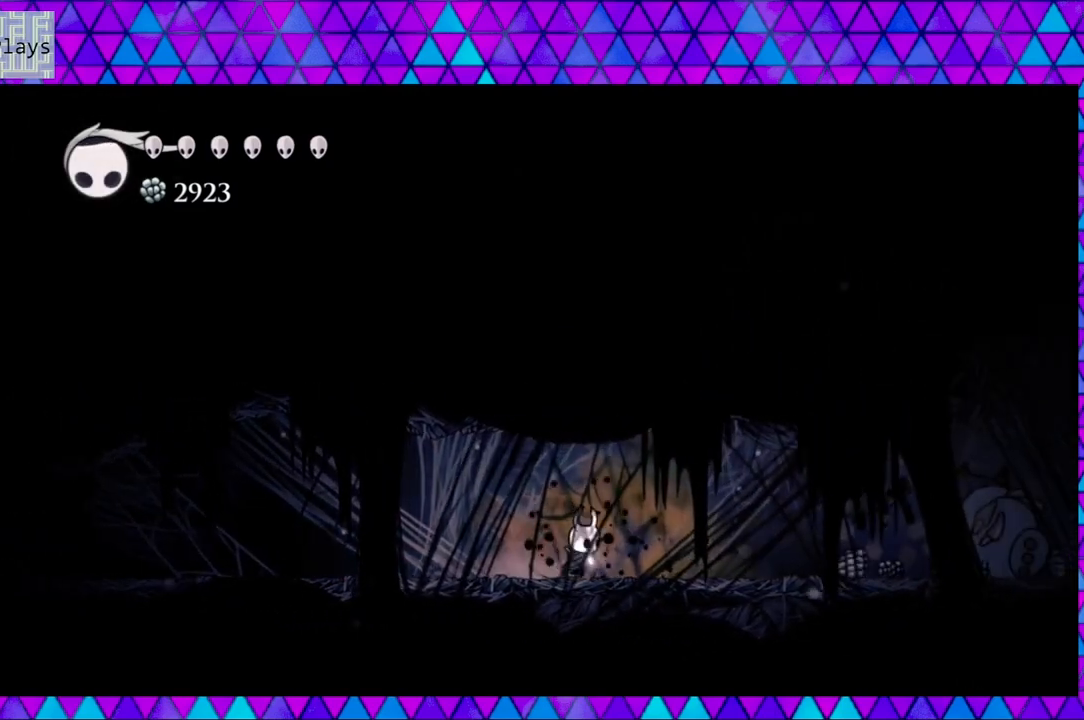
{"buttons": ["DPAD_RIGHT"], "left_stick": "center", "right_stick": "center", "events": [[33, "R2", "down"], [467, "R2", "up"]]}
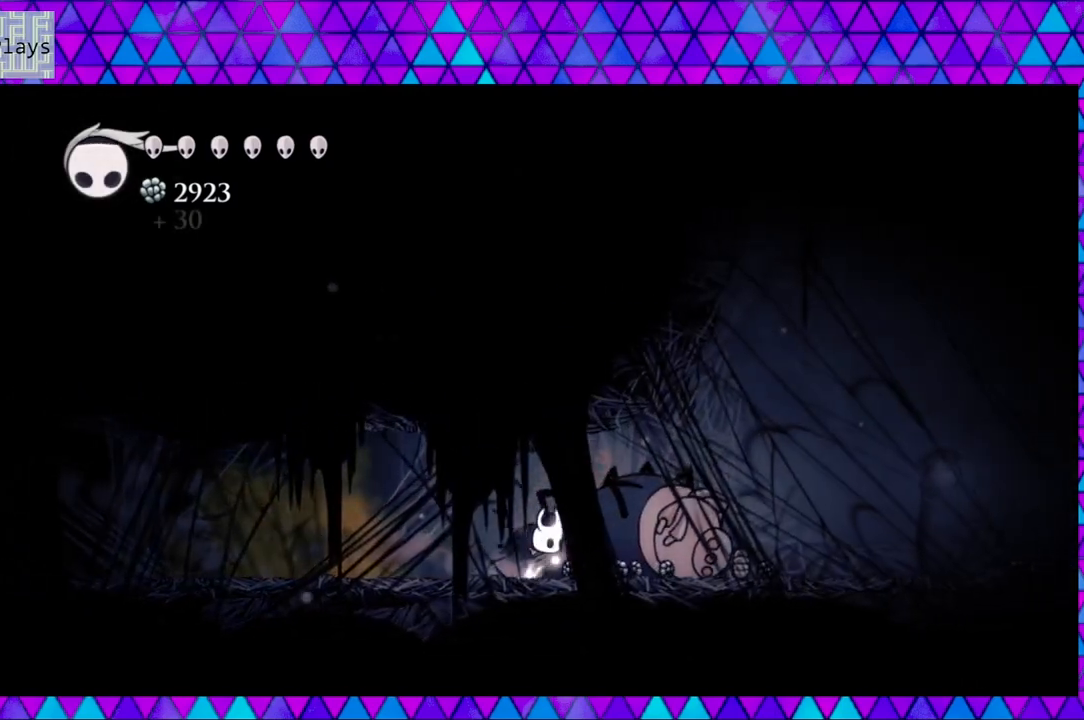
{"buttons": ["DPAD_RIGHT"], "left_stick": "center", "right_stick": "center", "events": []}
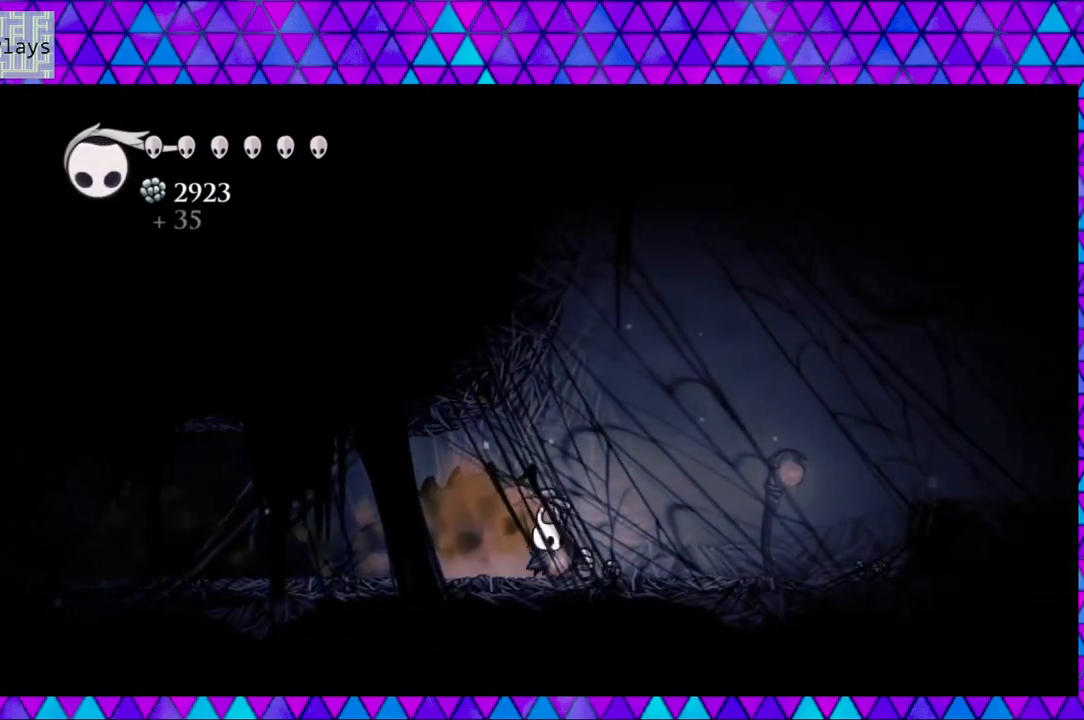
{"buttons": ["B", "DPAD_RIGHT"], "left_stick": "center", "right_stick": "center", "events": [[417, "B", "down"]]}
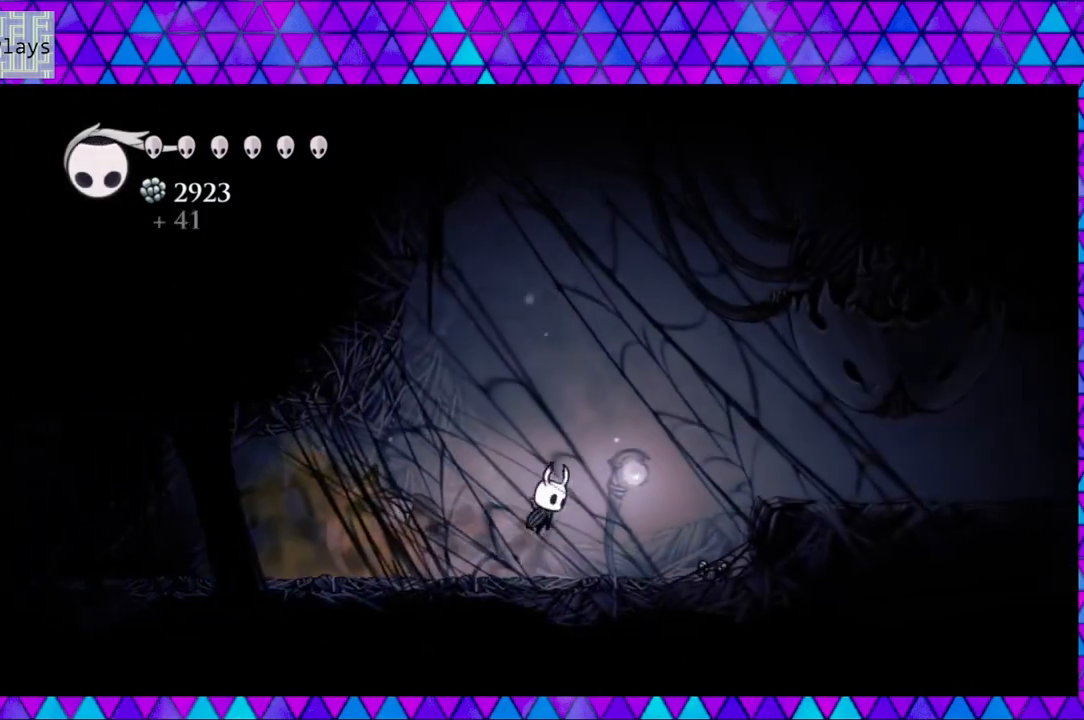
{"buttons": ["DPAD_RIGHT"], "left_stick": "center", "right_stick": "center", "events": [[233, "DPAD_RIGHT", "up"], [283, "B", "up"], [417, "DPAD_RIGHT", "down"]]}
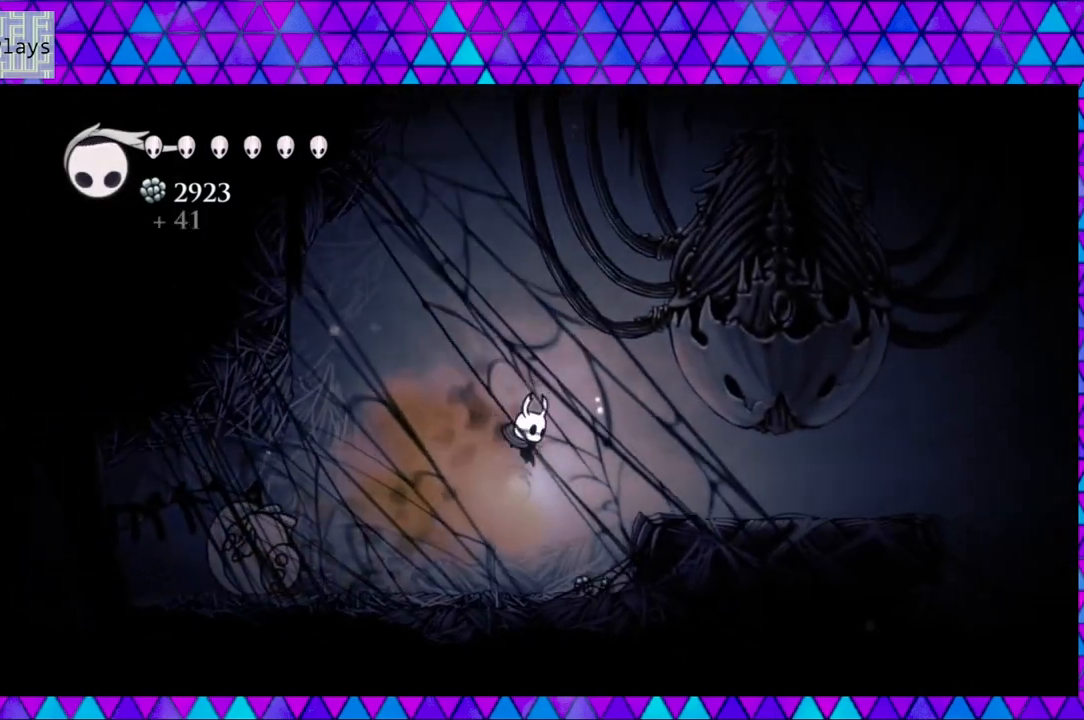
{"buttons": ["DPAD_RIGHT"], "left_stick": "center", "right_stick": "center", "events": []}
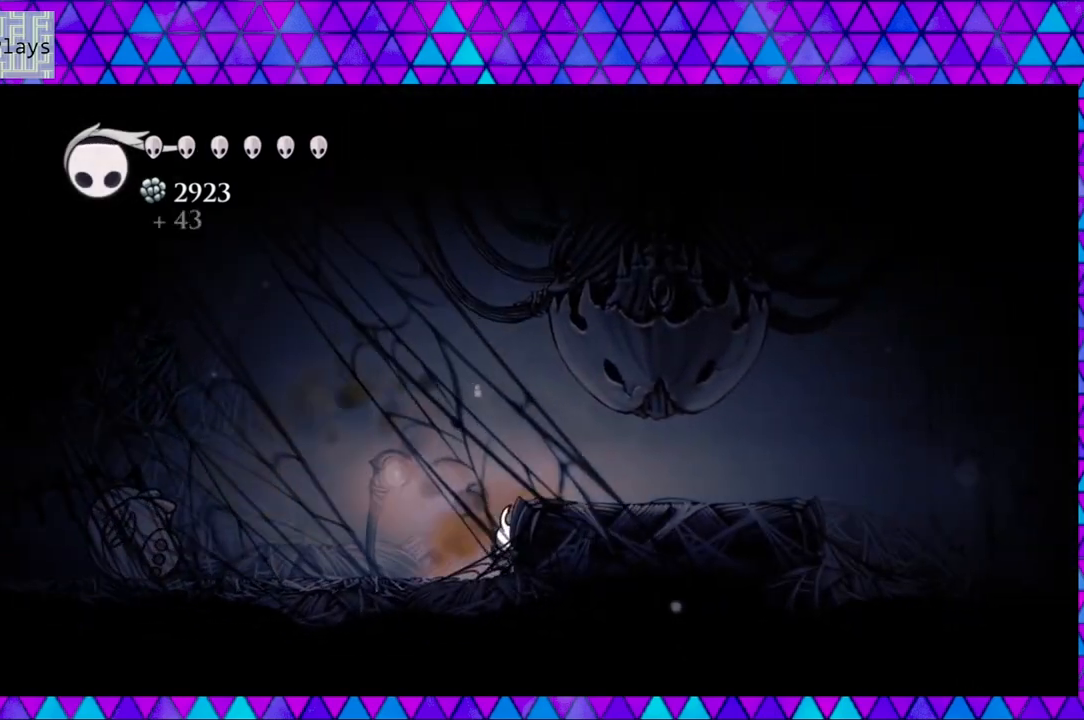
{"buttons": ["B", "DPAD_RIGHT"], "left_stick": "center", "right_stick": "center", "events": [[17, "DPAD_RIGHT", "up"], [233, "B", "down"], [350, "DPAD_RIGHT", "down"]]}
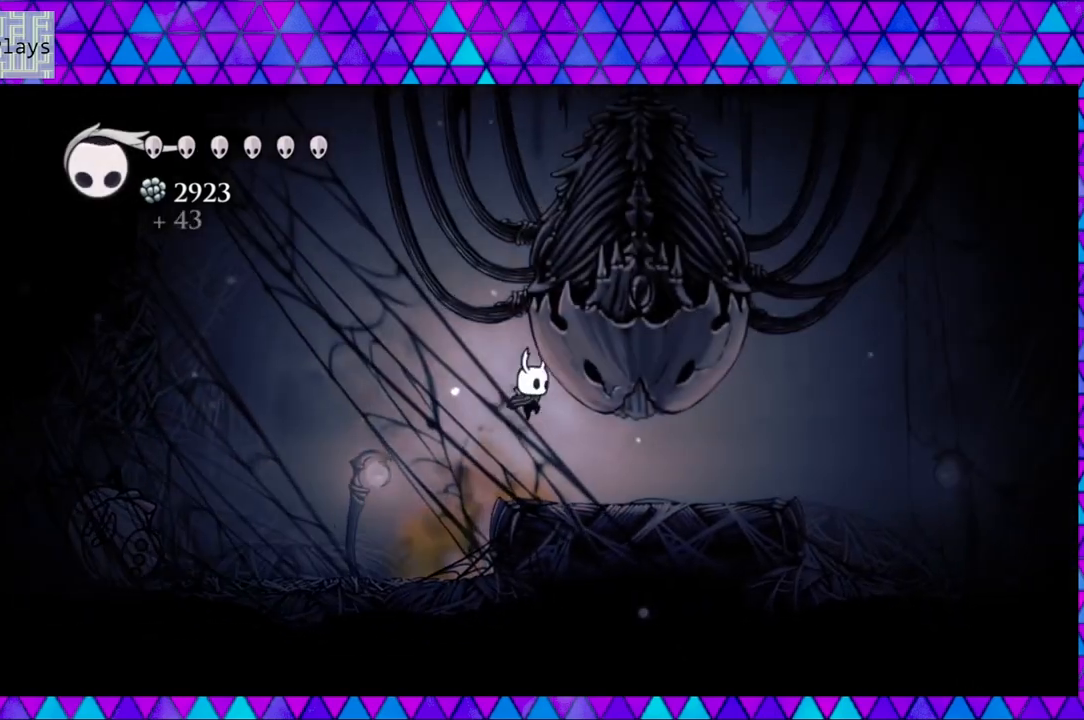
{"buttons": [], "left_stick": "center", "right_stick": "center", "events": [[183, "B", "up"], [433, "DPAD_RIGHT", "up"]]}
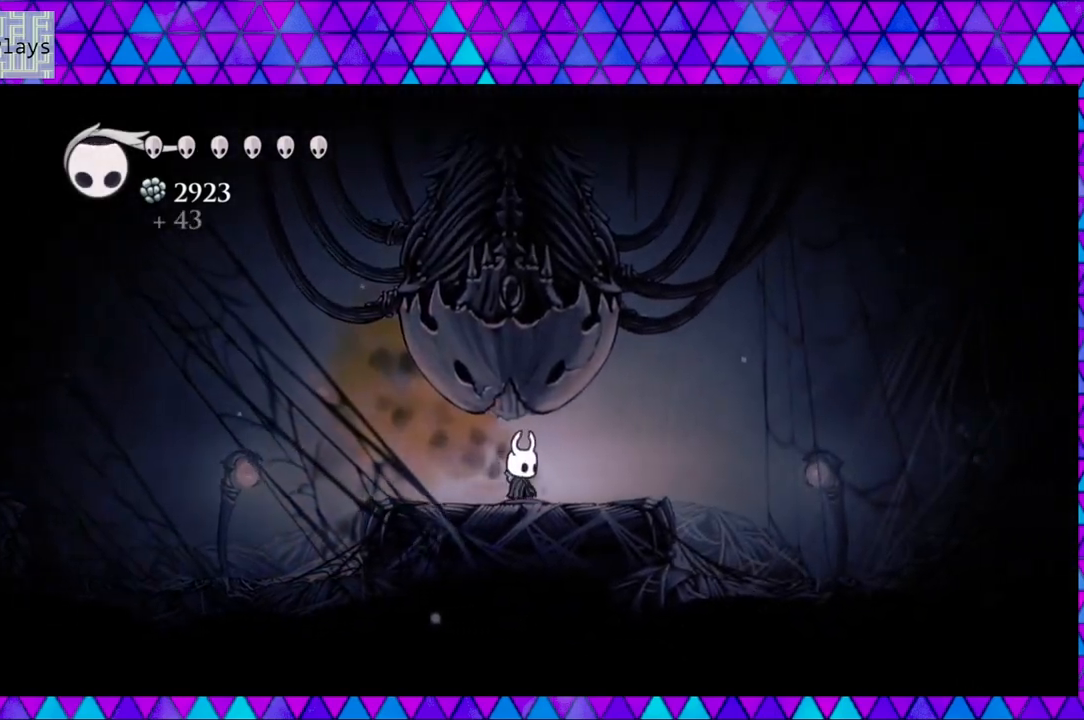
{"buttons": ["B"], "left_stick": "center", "right_stick": "center", "events": [[183, "DPAD_UP", "down"], [433, "DPAD_UP", "up"], [500, "B", "down"]]}
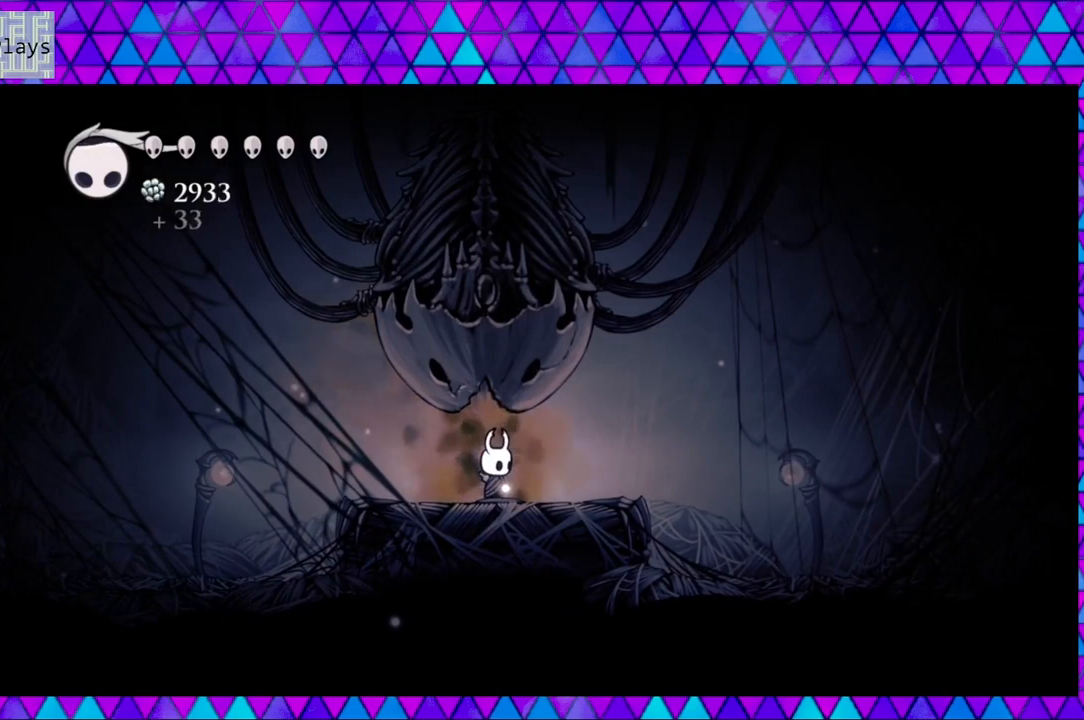
{"buttons": [], "left_stick": "center", "right_stick": "center", "events": [[317, "B", "up"]]}
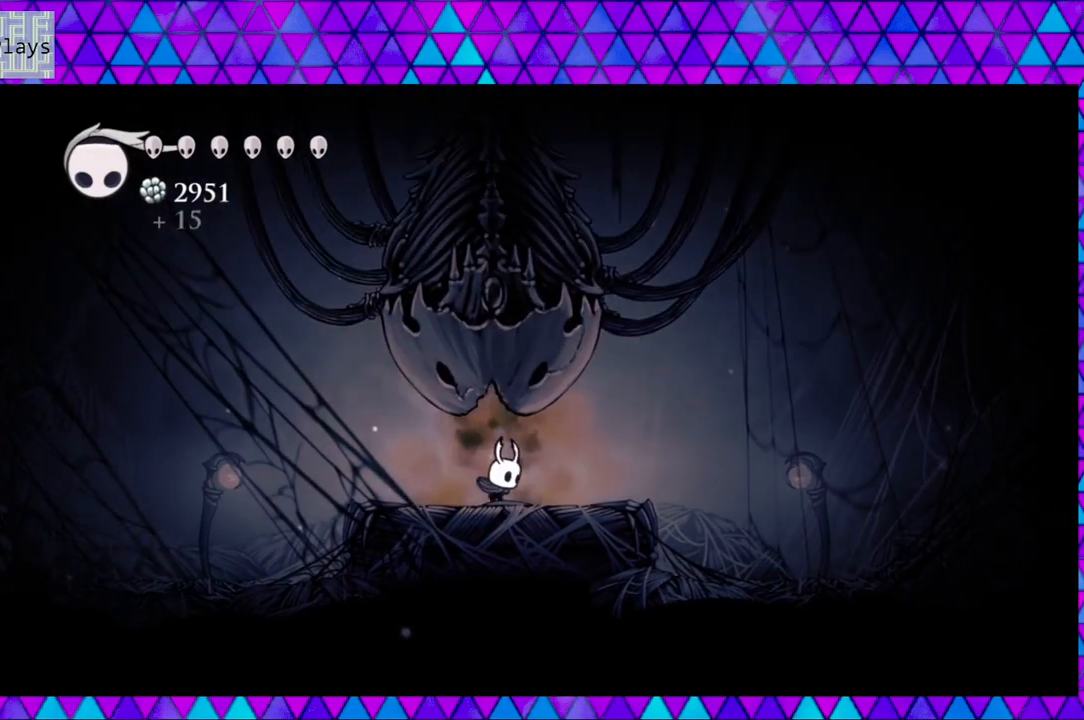
{"buttons": ["B"], "left_stick": "center", "right_stick": "center", "events": [[267, "B", "down"]]}
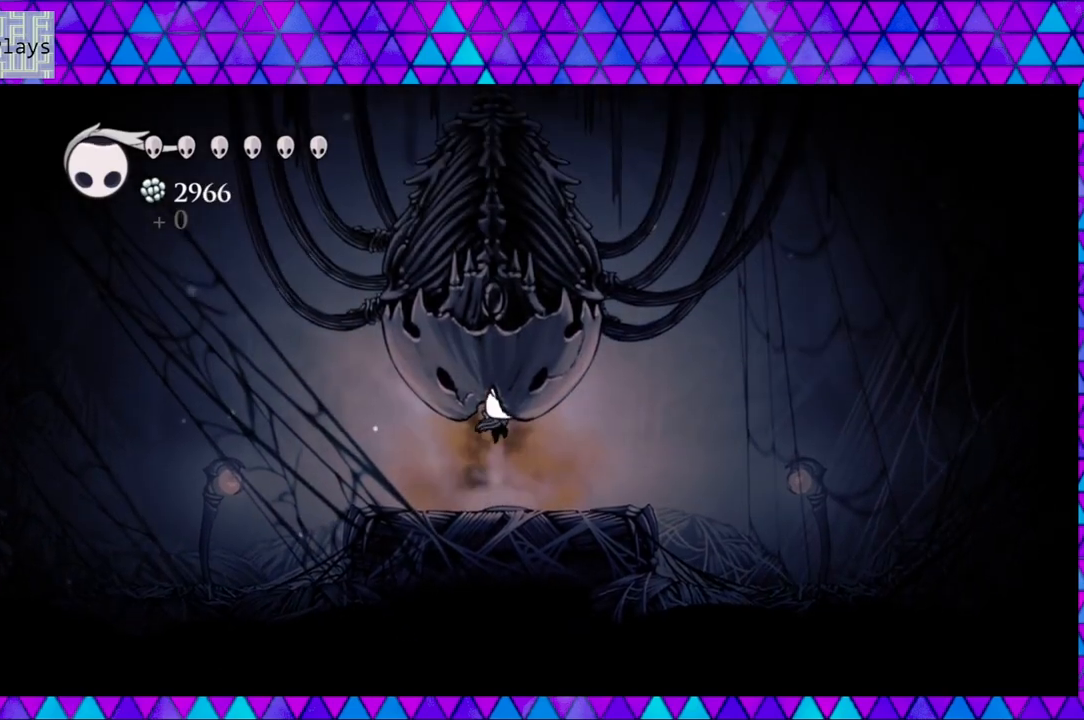
{"buttons": [], "left_stick": "center", "right_stick": "center", "events": [[17, "B", "up"]]}
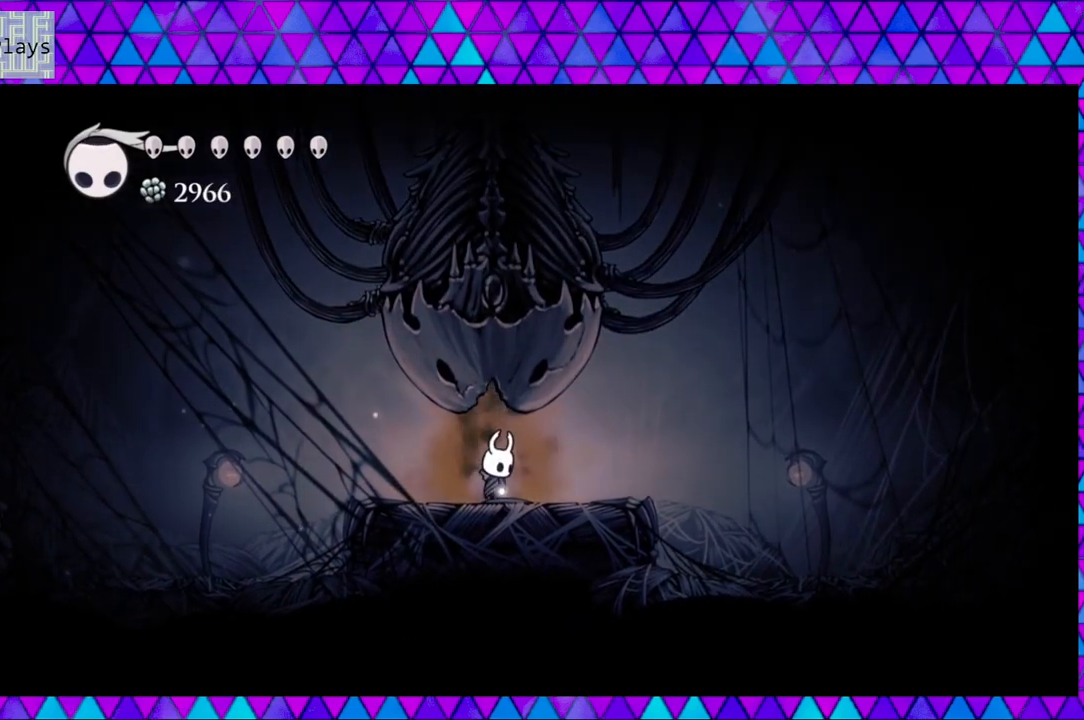
{"buttons": ["DPAD_UP"], "left_stick": "center", "right_stick": "center", "events": [[217, "DPAD_UP", "down"], [283, "Y", "down"], [450, "Y", "up"]]}
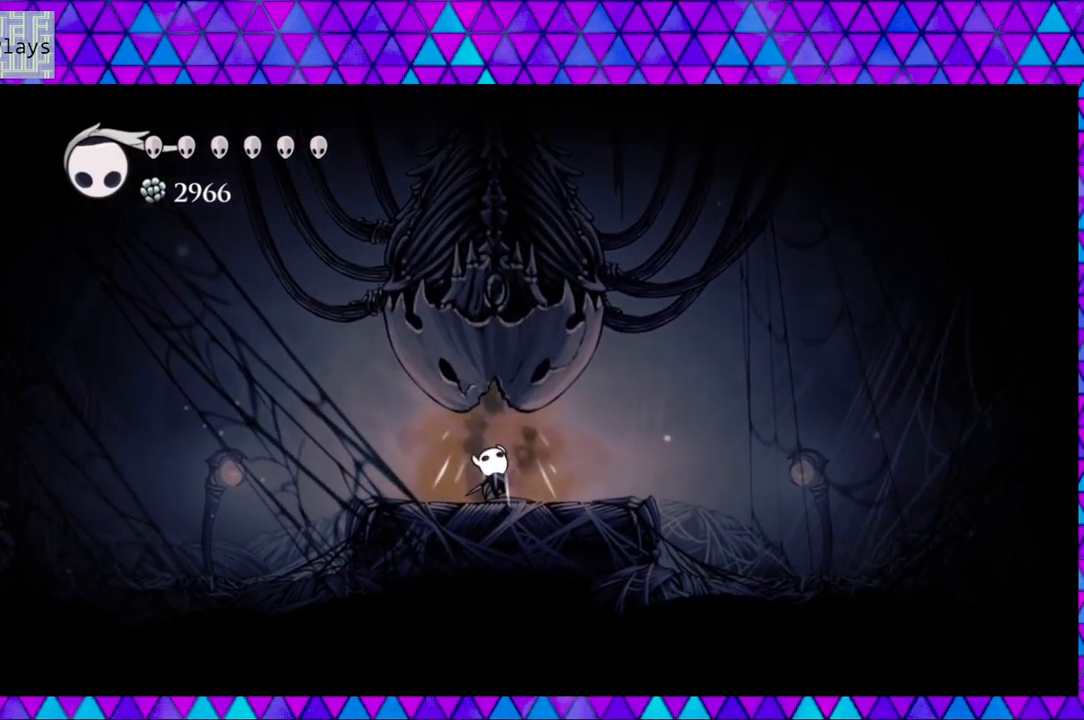
{"buttons": ["DPAD_UP"], "left_stick": "center", "right_stick": "center", "events": [[333, "Y", "down"], [500, "Y", "up"]]}
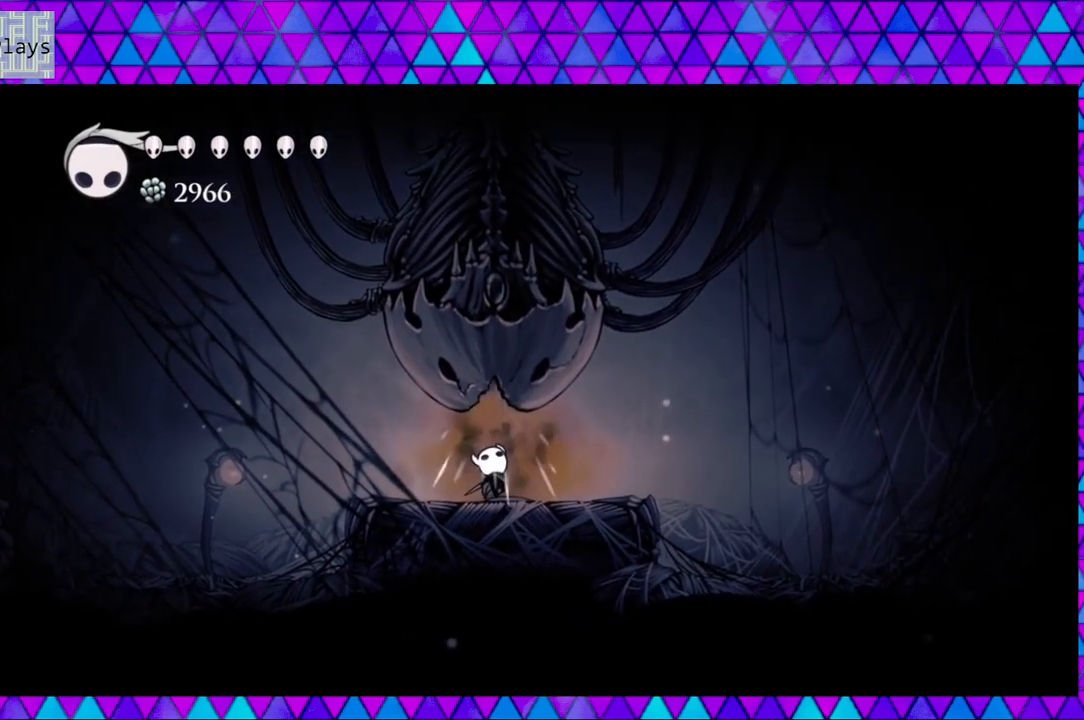
{"buttons": ["DPAD_RIGHT"], "left_stick": "center", "right_stick": "center", "events": [[117, "DPAD_UP", "up"], [150, "DPAD_RIGHT", "down"]]}
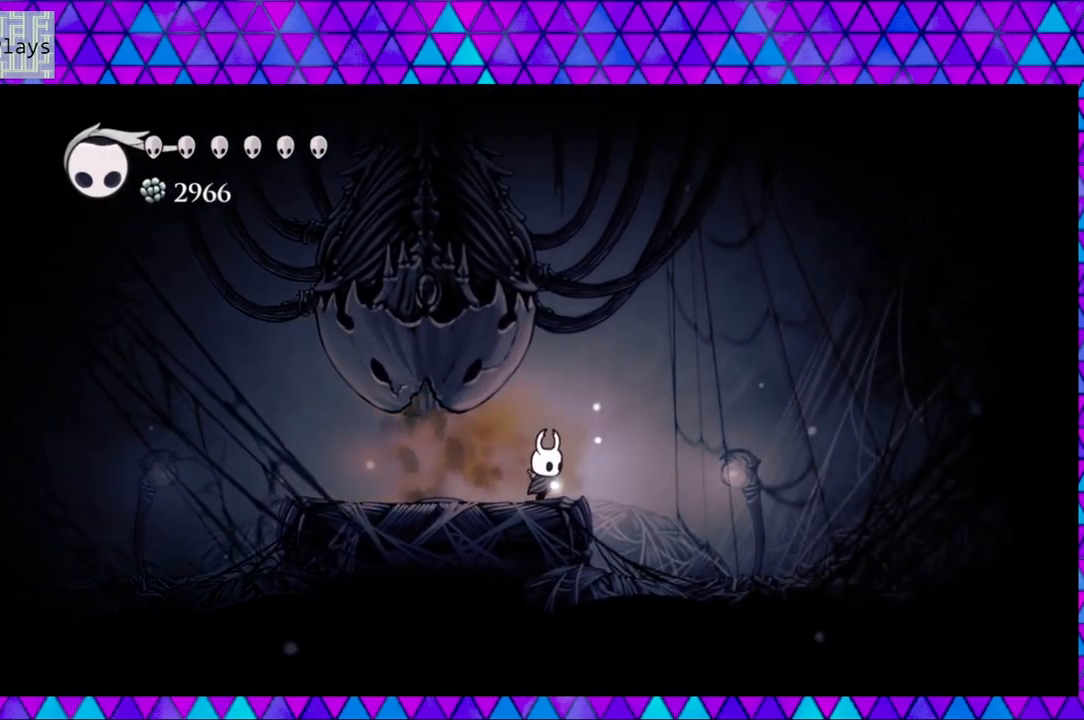
{"buttons": [], "left_stick": "center", "right_stick": "center", "events": [[33, "B", "down"], [283, "DPAD_RIGHT", "up"], [450, "B", "up"]]}
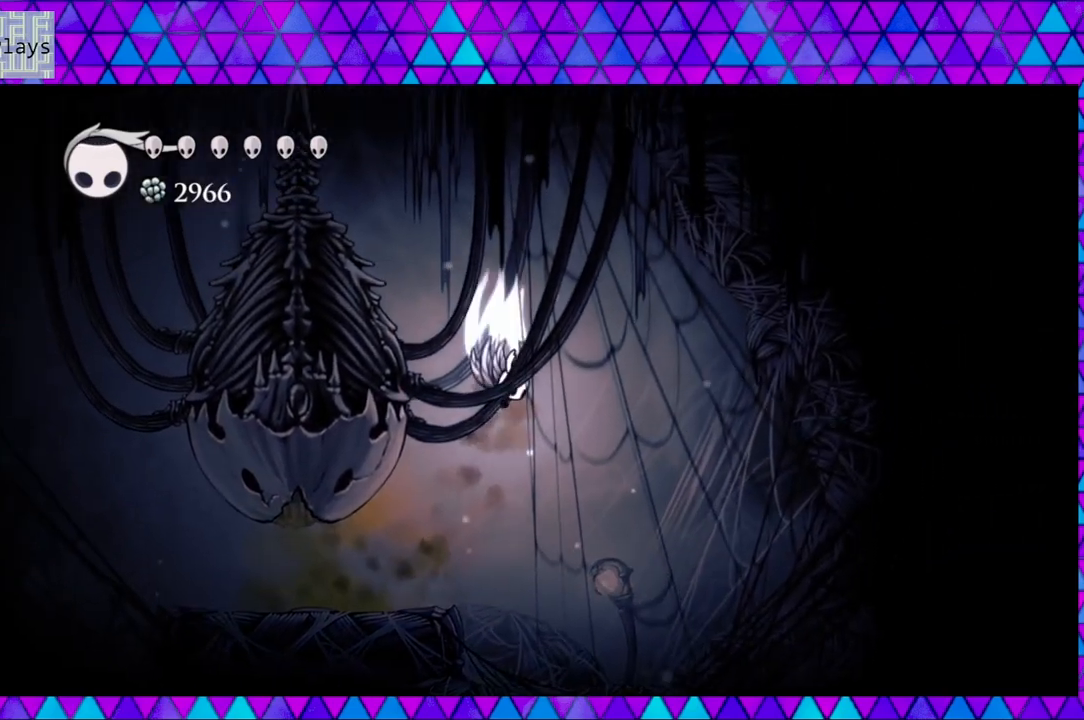
{"buttons": ["B", "DPAD_LEFT"], "left_stick": "center", "right_stick": "center", "events": [[17, "B", "down"], [117, "DPAD_LEFT", "down"]]}
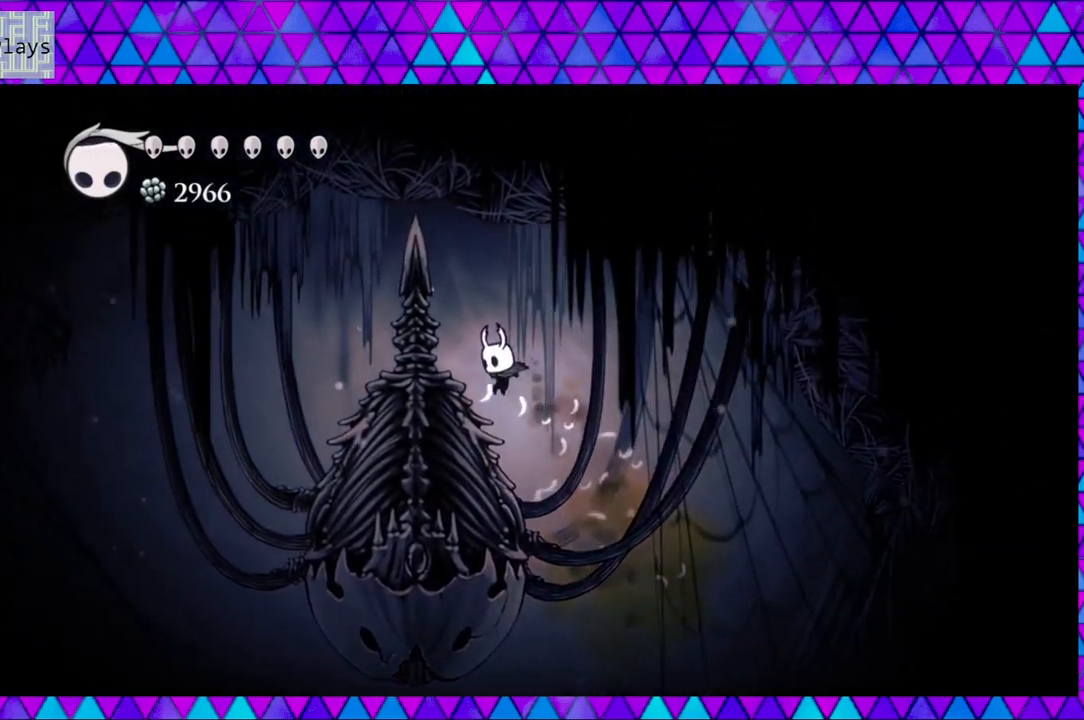
{"buttons": ["DPAD_LEFT"], "left_stick": "center", "right_stick": "center", "events": [[117, "B", "up"], [300, "Y", "down"], [500, "Y", "up"]]}